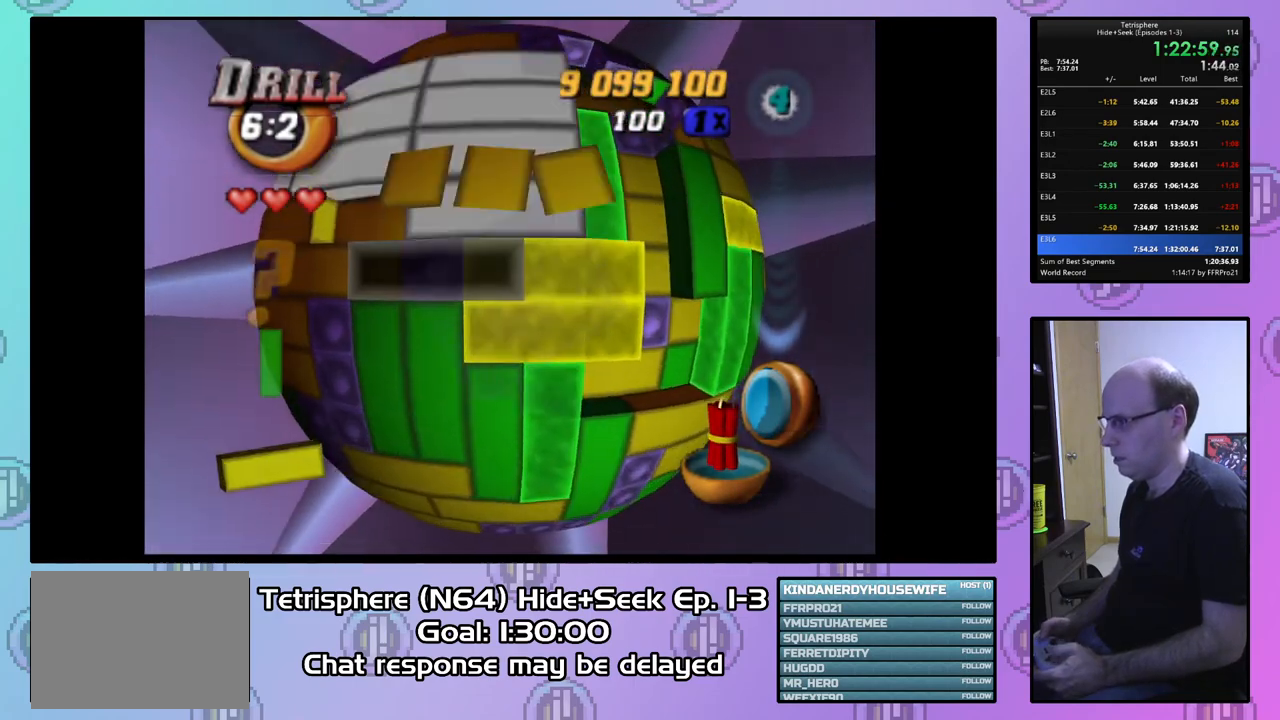
Gameplay with a controller (PlayStation layout); each line is a JSON object with the inputs held at the frame after it. "events" lists button and stick changes between this image and that frame as [ms after this image, input, new state], when the widget could be followed in between. Not read: left_stick.
{"buttons": ["SQUARE"], "right_stick": "center", "events": [[100, "DPAD_LEFT", "up"], [133, "DPAD_LEFT", "down"], [200, "DPAD_LEFT", "up"], [233, "SQUARE", "down"], [333, "DPAD_RIGHT", "down"], [433, "DPAD_RIGHT", "up"]]}
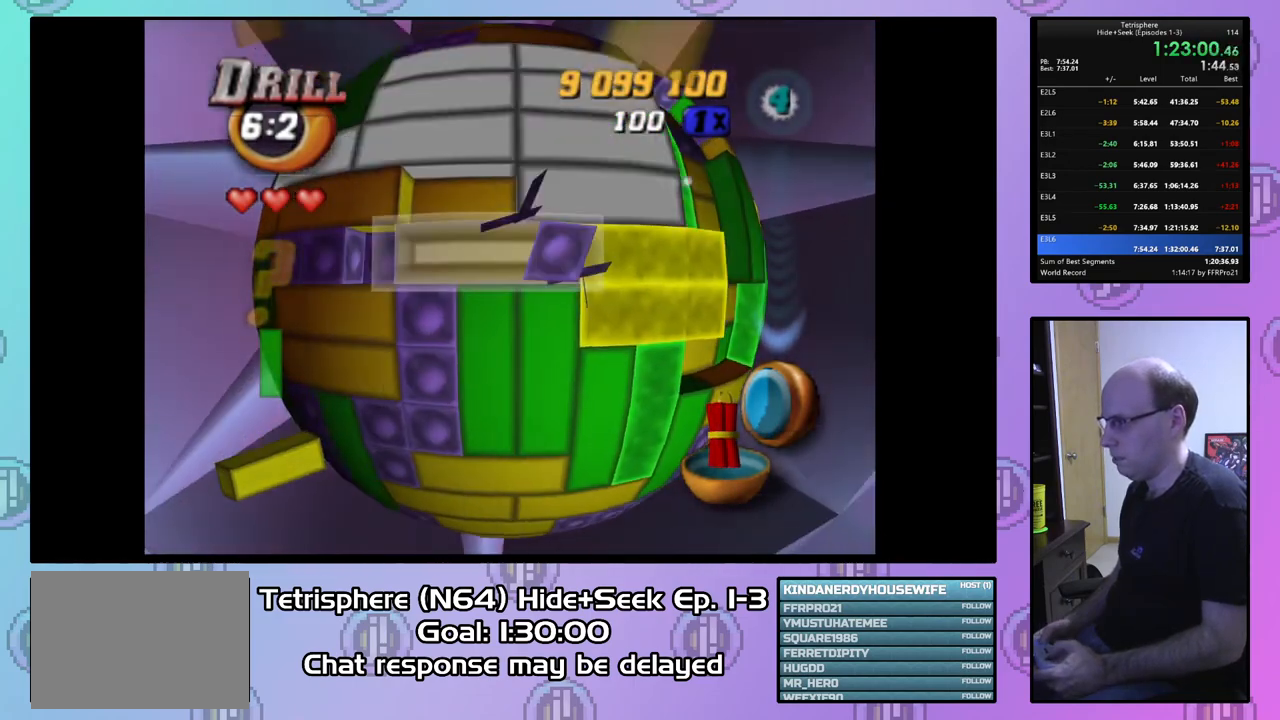
{"buttons": ["DPAD_RIGHT"], "right_stick": "center", "events": [[33, "SQUARE", "up"], [67, "DPAD_RIGHT", "down"], [167, "DPAD_RIGHT", "up"], [267, "DPAD_RIGHT", "down"], [367, "DPAD_RIGHT", "up"], [433, "DPAD_RIGHT", "down"]]}
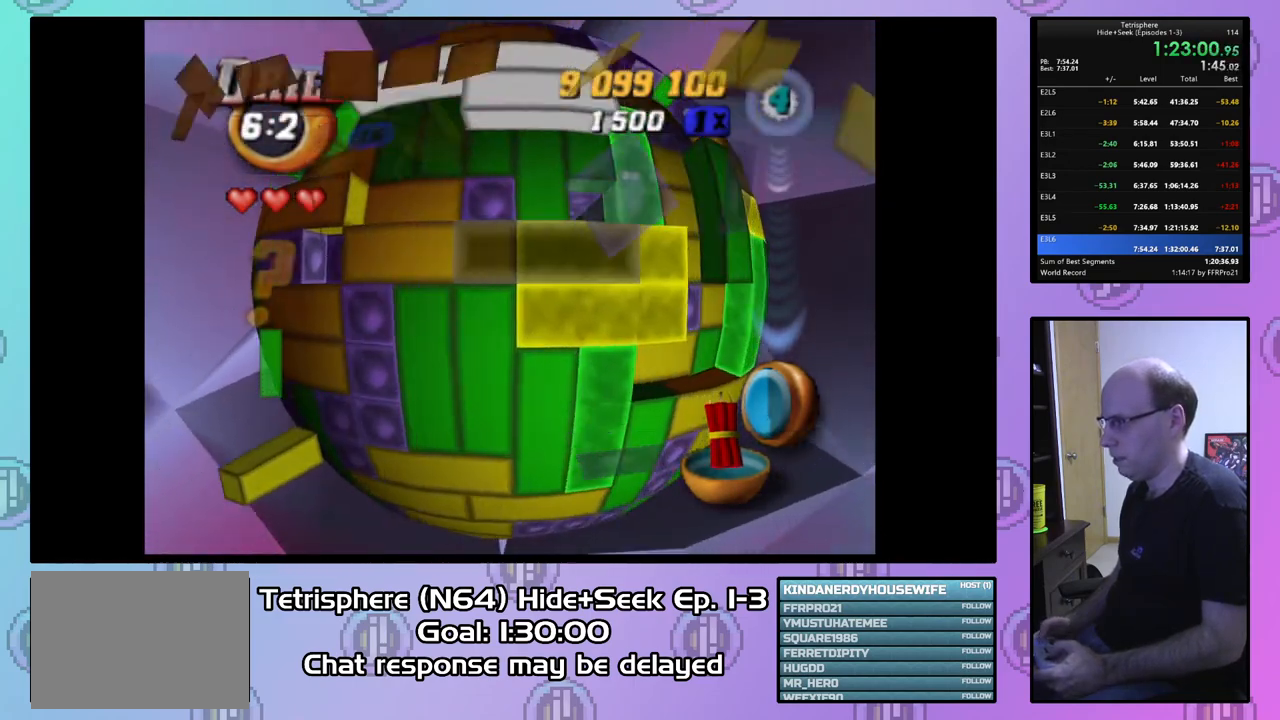
{"buttons": ["DPAD_UP"], "right_stick": "center", "events": [[67, "DPAD_RIGHT", "up"], [100, "CIRCLE", "down"], [233, "CIRCLE", "up"], [300, "DPAD_UP", "down"], [400, "DPAD_UP", "up"], [467, "DPAD_UP", "down"]]}
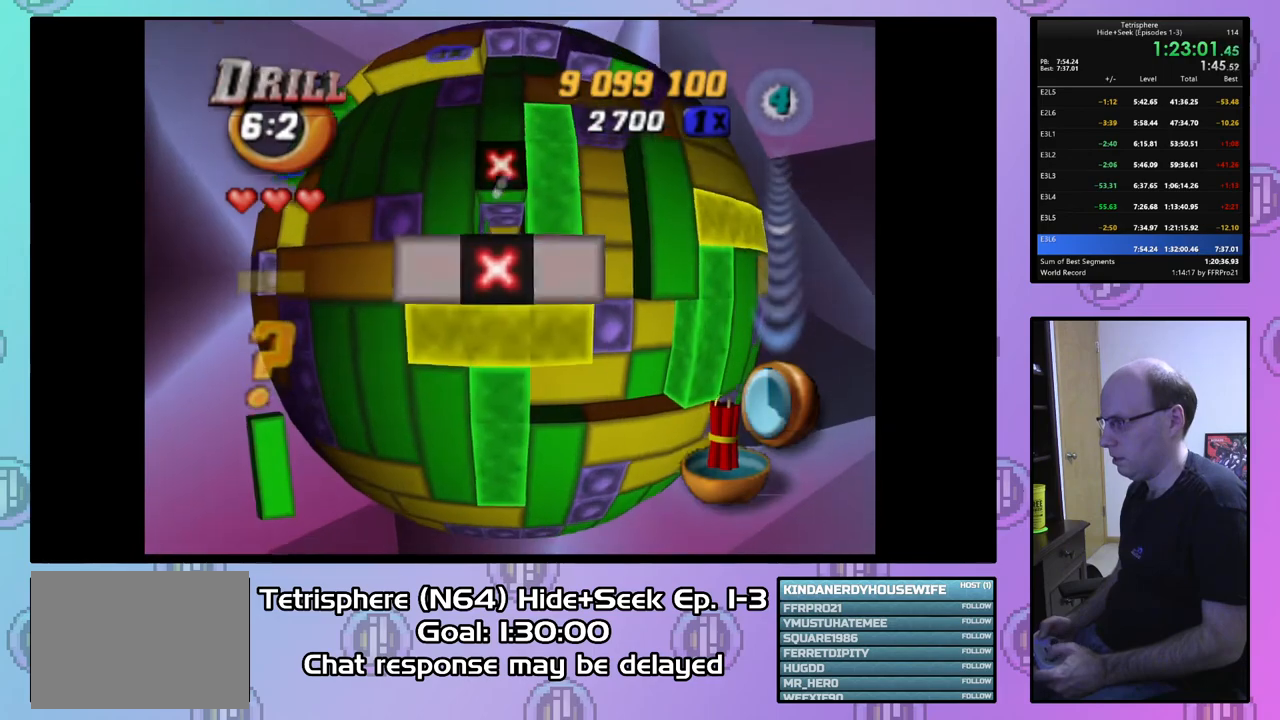
{"buttons": ["SQUARE"], "right_stick": "center", "events": [[67, "DPAD_UP", "up"], [133, "DPAD_UP", "down"], [200, "DPAD_UP", "up"], [267, "SQUARE", "down"], [367, "DPAD_DOWN", "down"], [433, "DPAD_DOWN", "up"]]}
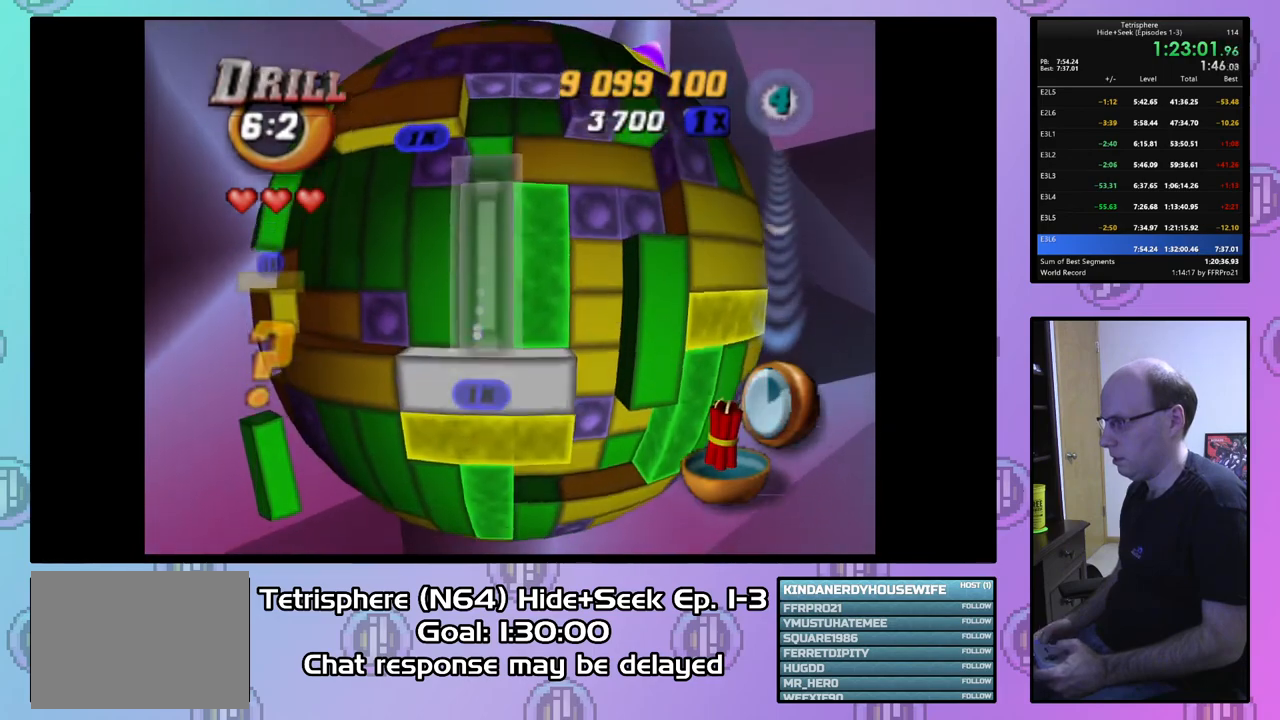
{"buttons": ["DPAD_RIGHT"], "right_stick": "center", "events": [[100, "SQUARE", "up"], [167, "DPAD_LEFT", "down"], [267, "DPAD_LEFT", "up"], [367, "CIRCLE", "down"], [467, "CIRCLE", "up"], [500, "DPAD_RIGHT", "down"]]}
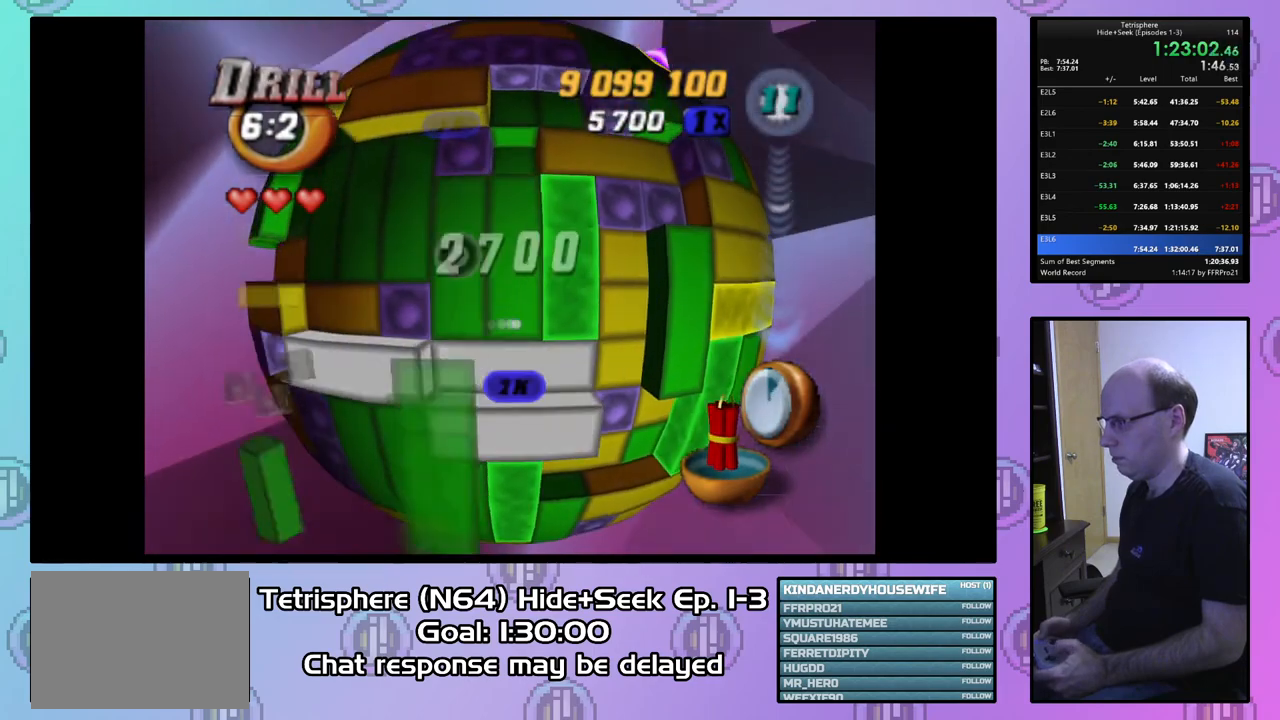
{"buttons": [], "right_stick": "center", "events": [[100, "DPAD_RIGHT", "up"], [167, "DPAD_RIGHT", "down"], [267, "DPAD_RIGHT", "up"], [367, "DPAD_RIGHT", "down"], [467, "DPAD_RIGHT", "up"]]}
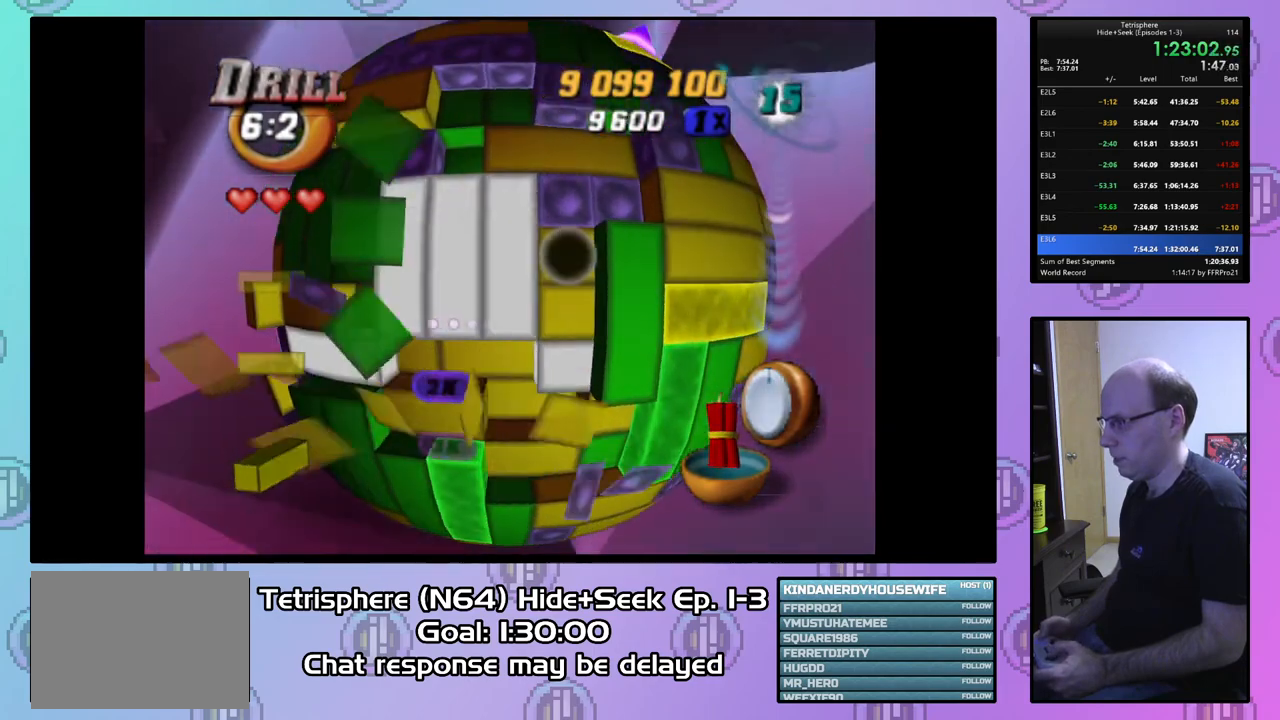
{"buttons": ["SQUARE", "DPAD_DOWN"], "right_stick": "center", "events": [[33, "DPAD_RIGHT", "down"], [100, "DPAD_RIGHT", "up"], [267, "DPAD_DOWN", "down"], [333, "DPAD_DOWN", "up"], [333, "SQUARE", "down"], [467, "DPAD_DOWN", "down"]]}
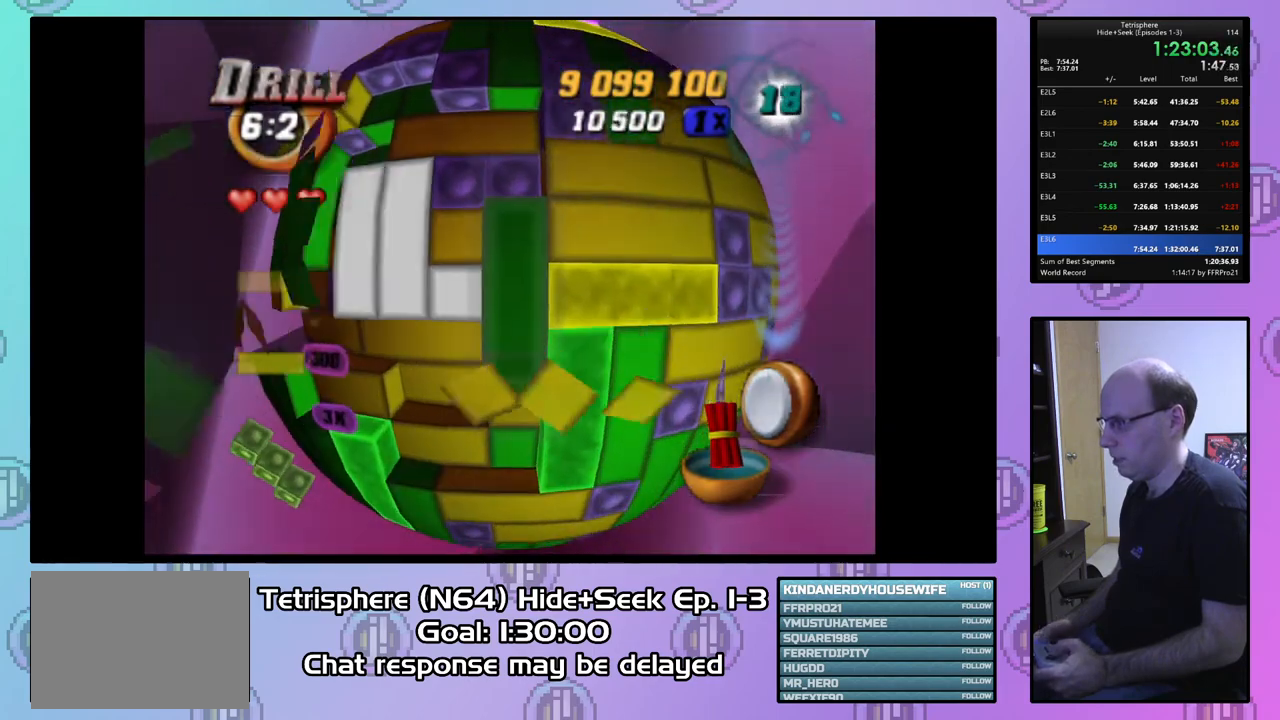
{"buttons": [], "right_stick": "center", "events": [[33, "DPAD_DOWN", "up"], [133, "DPAD_DOWN", "down"], [200, "DPAD_DOWN", "up"], [400, "SQUARE", "up"]]}
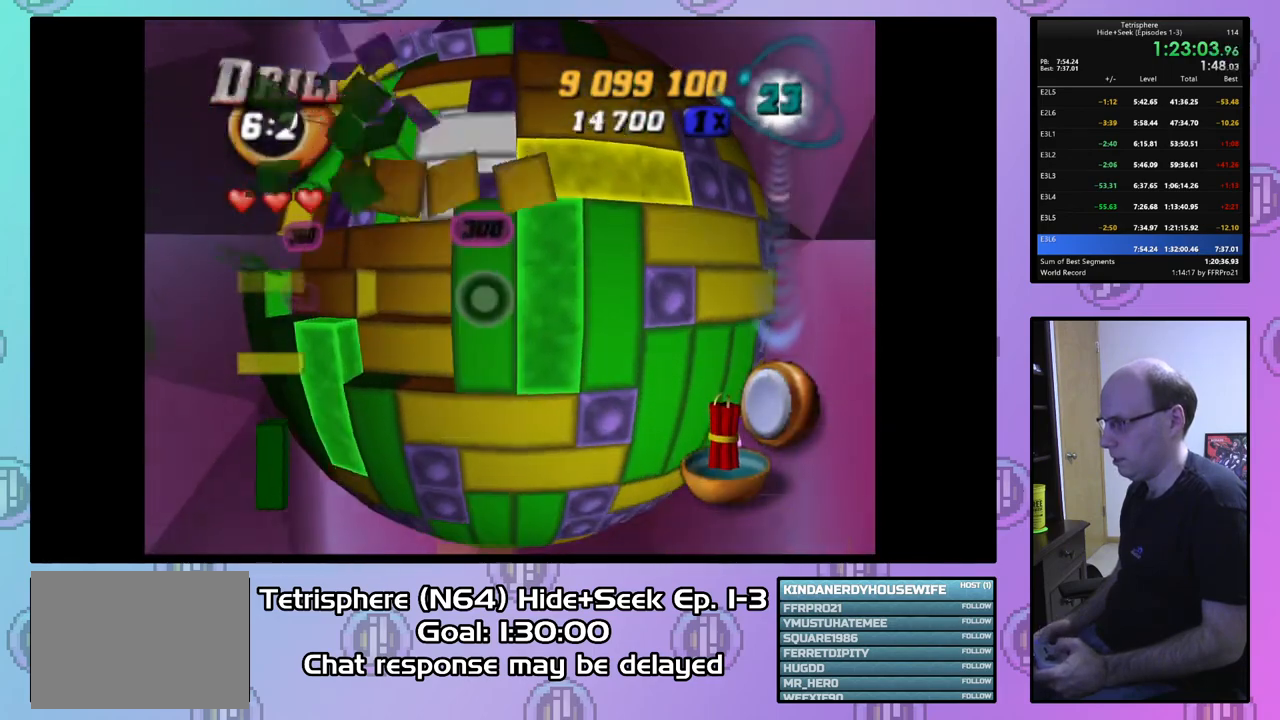
{"buttons": ["DPAD_LEFT"], "right_stick": "center", "events": [[100, "CIRCLE", "down"], [200, "CIRCLE", "up"], [200, "DPAD_LEFT", "down"], [300, "DPAD_LEFT", "up"], [367, "DPAD_LEFT", "down"], [467, "DPAD_LEFT", "up"], [500, "DPAD_LEFT", "down"]]}
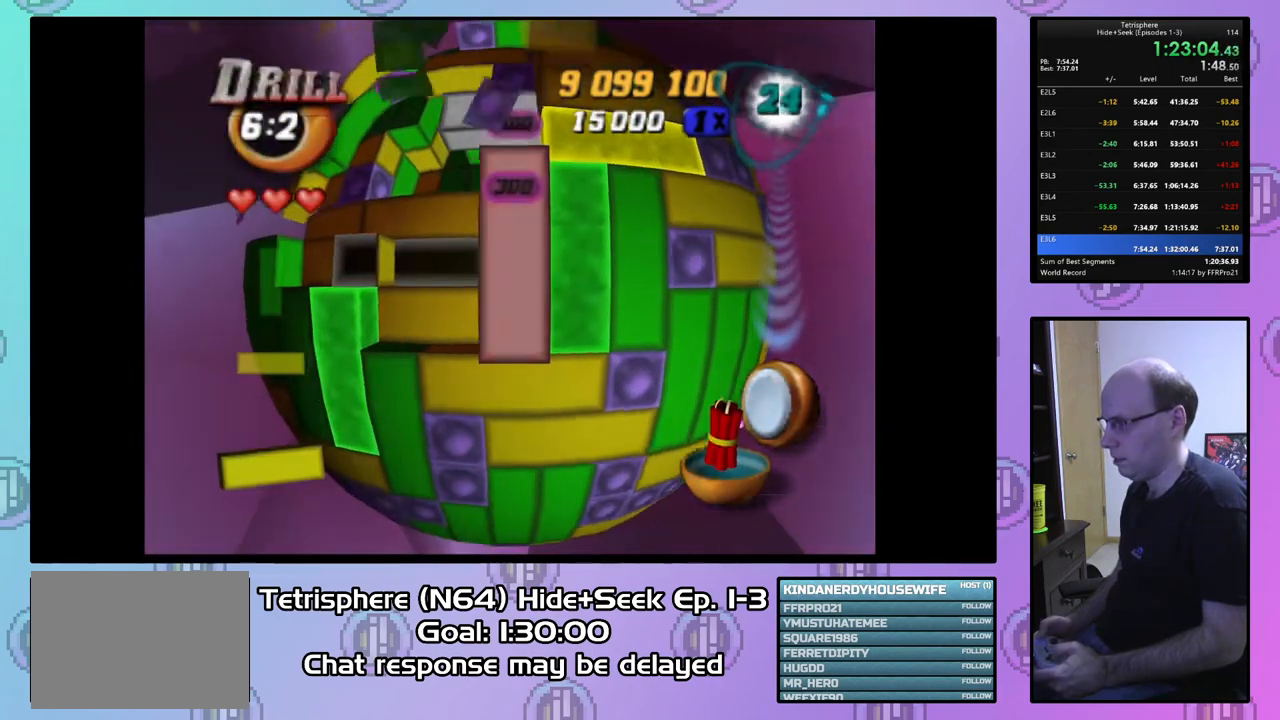
{"buttons": ["SQUARE"], "right_stick": "center", "events": [[100, "DPAD_LEFT", "up"], [167, "DPAD_LEFT", "down"], [267, "DPAD_LEFT", "up"], [433, "SQUARE", "down"]]}
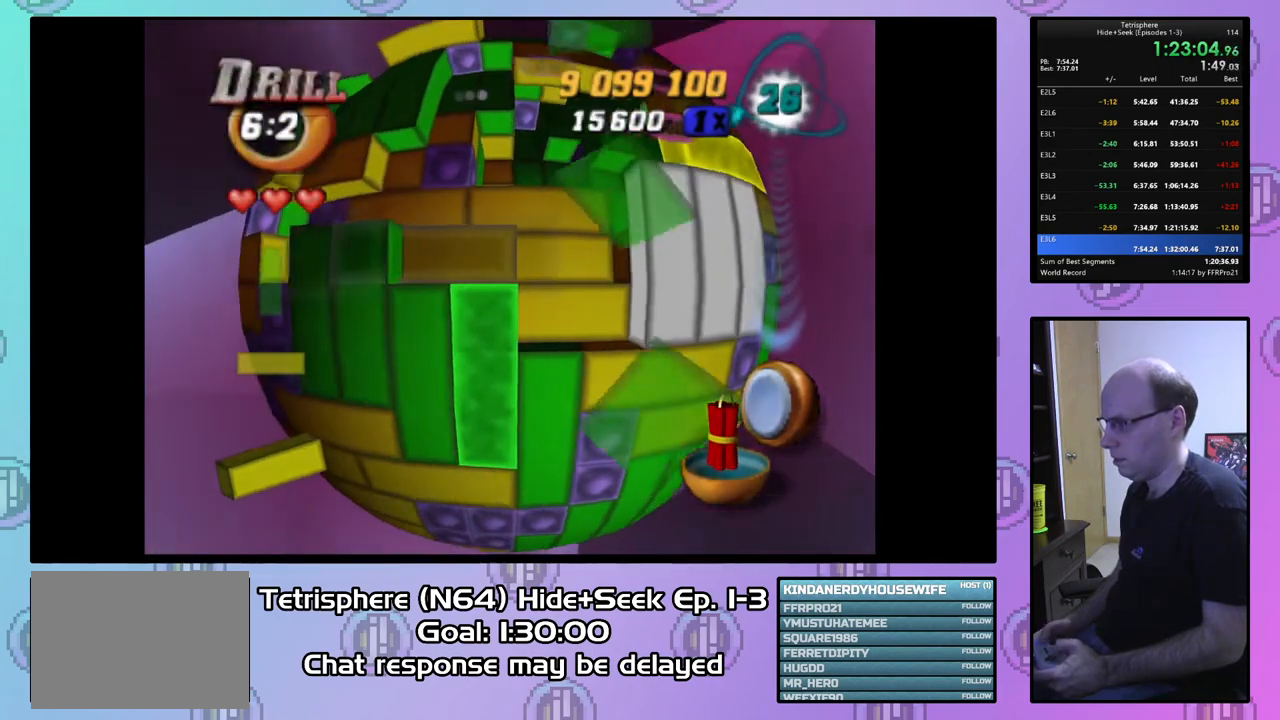
{"buttons": ["DPAD_UP"], "right_stick": "center", "events": [[33, "DPAD_RIGHT", "down"], [133, "DPAD_RIGHT", "up"], [200, "DPAD_RIGHT", "down"], [300, "DPAD_RIGHT", "up"], [367, "SQUARE", "up"], [400, "DPAD_UP", "down"]]}
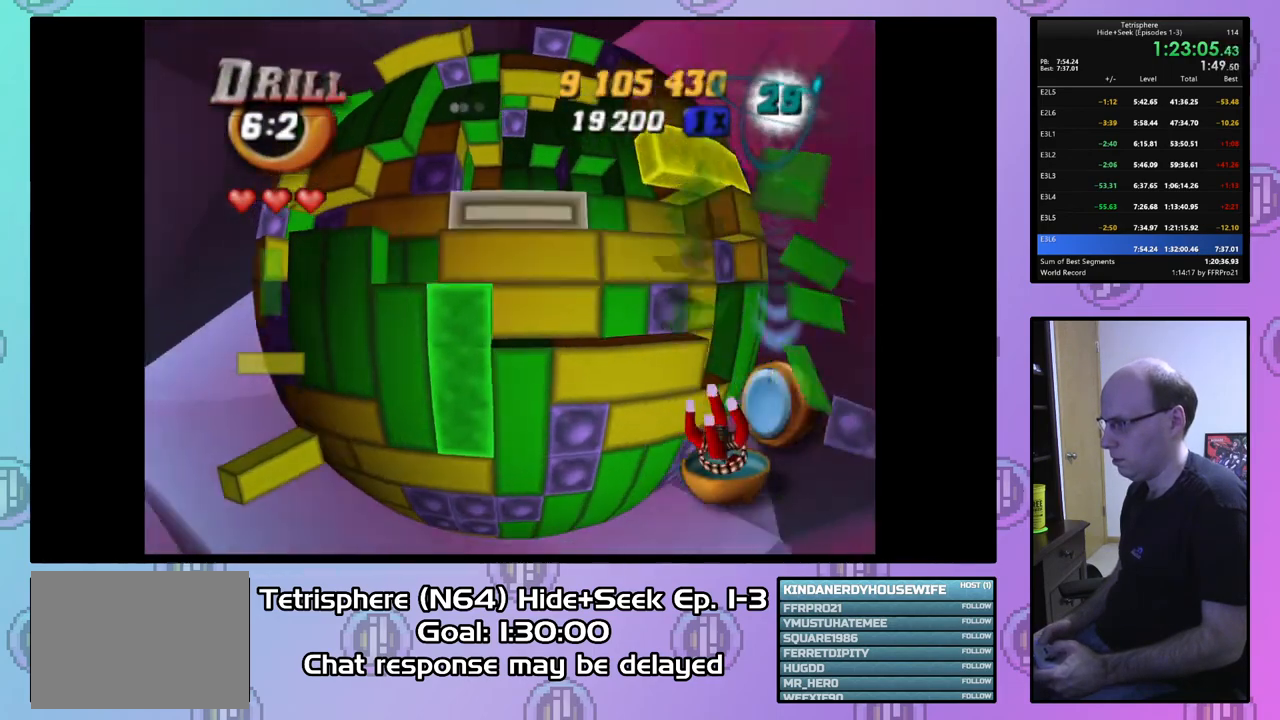
{"buttons": ["DPAD_UP"], "right_stick": "center", "events": [[33, "DPAD_UP", "up"], [100, "CIRCLE", "down"], [200, "CIRCLE", "up"], [300, "DPAD_UP", "down"], [400, "DPAD_UP", "up"], [467, "DPAD_UP", "down"]]}
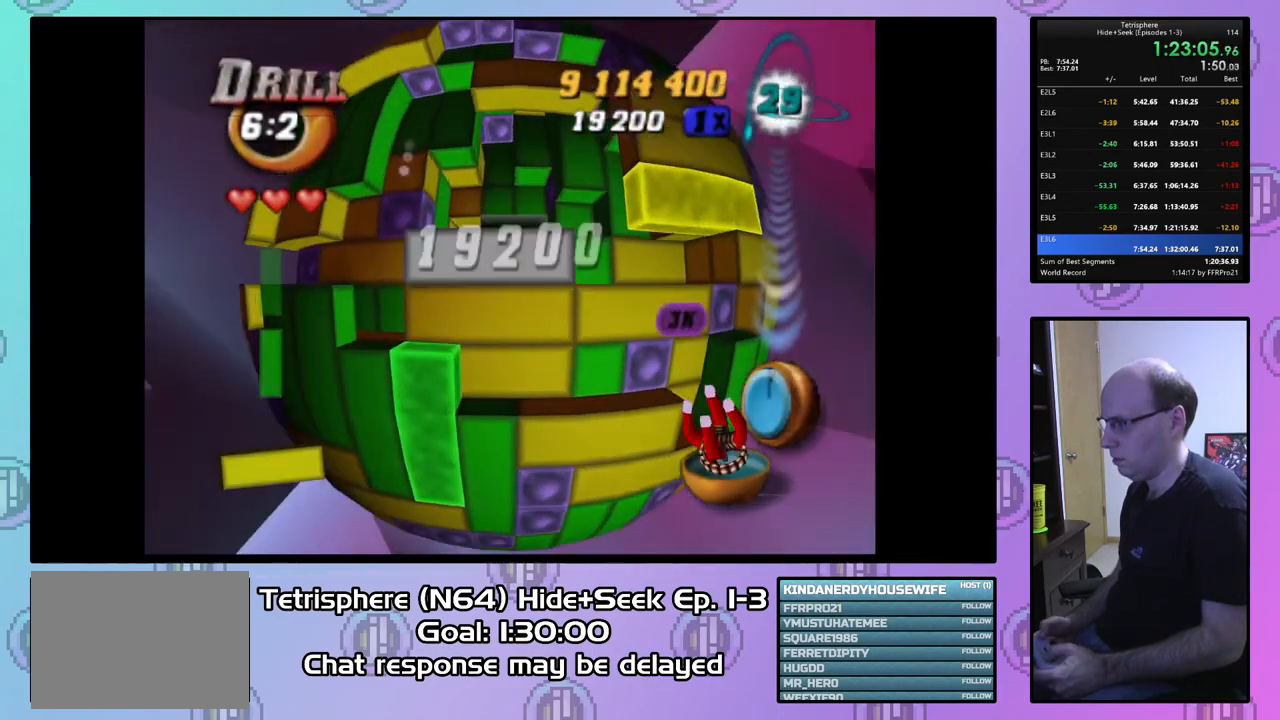
{"buttons": [], "right_stick": "center", "events": [[100, "DPAD_UP", "up"], [167, "DPAD_UP", "down"], [267, "DPAD_UP", "up"], [333, "DPAD_UP", "down"], [433, "DPAD_UP", "up"]]}
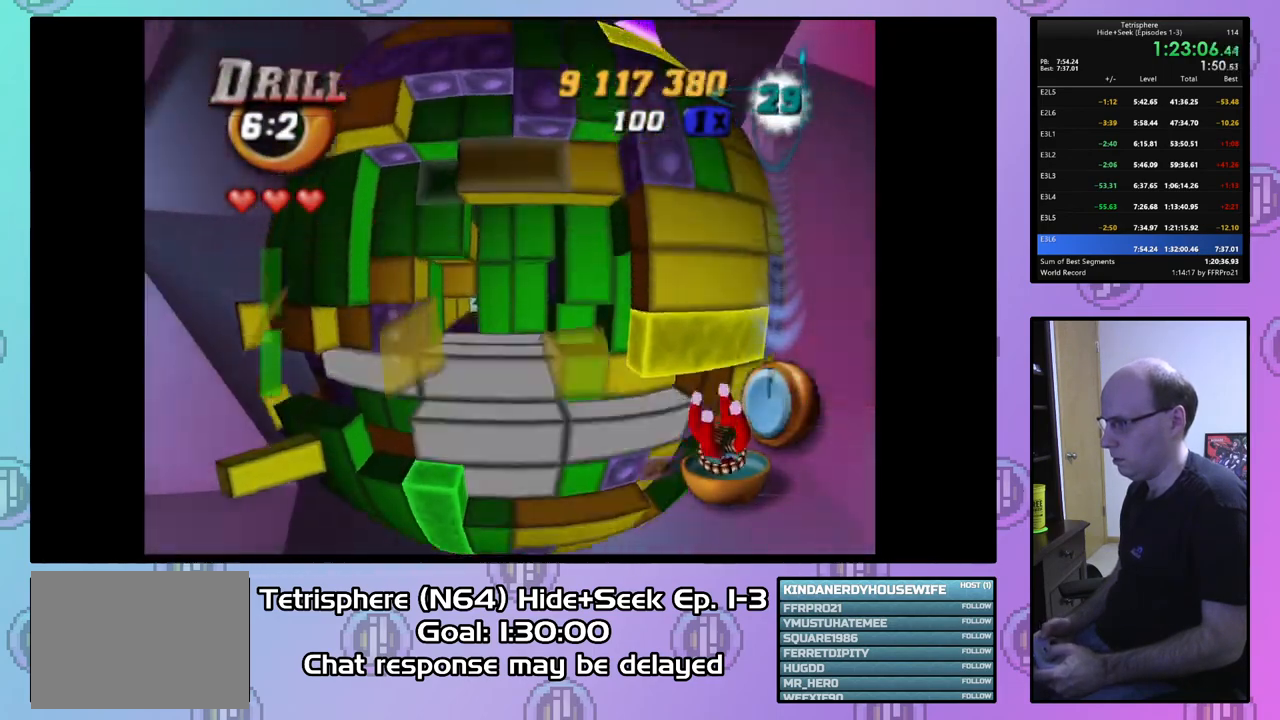
{"buttons": [], "right_stick": "center", "events": [[33, "DPAD_LEFT", "down"], [133, "DPAD_LEFT", "up"], [267, "DPAD_RIGHT", "down"], [367, "DPAD_RIGHT", "up"], [433, "DPAD_RIGHT", "down"], [500, "DPAD_RIGHT", "up"]]}
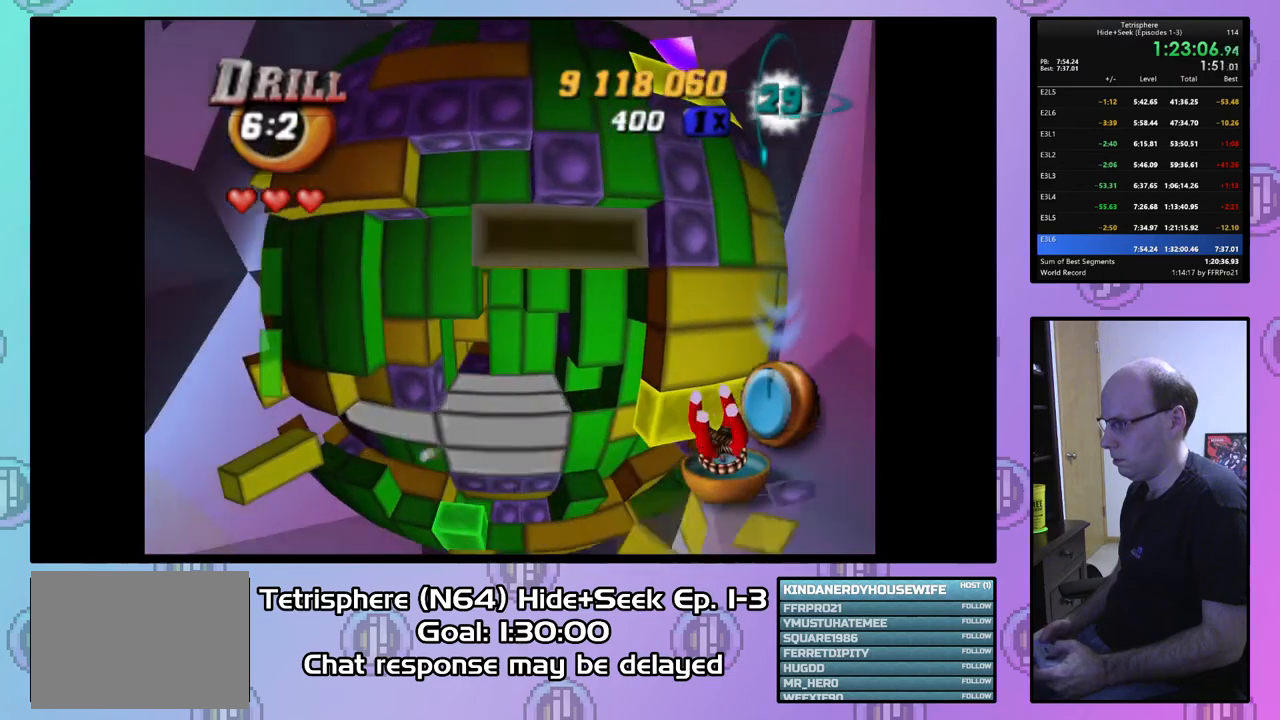
{"buttons": [], "right_stick": "center", "events": [[33, "SQUARE", "down"], [133, "DPAD_DOWN", "down"], [267, "DPAD_DOWN", "up"], [367, "SQUARE", "up"], [400, "DPAD_RIGHT", "down"], [500, "DPAD_RIGHT", "up"]]}
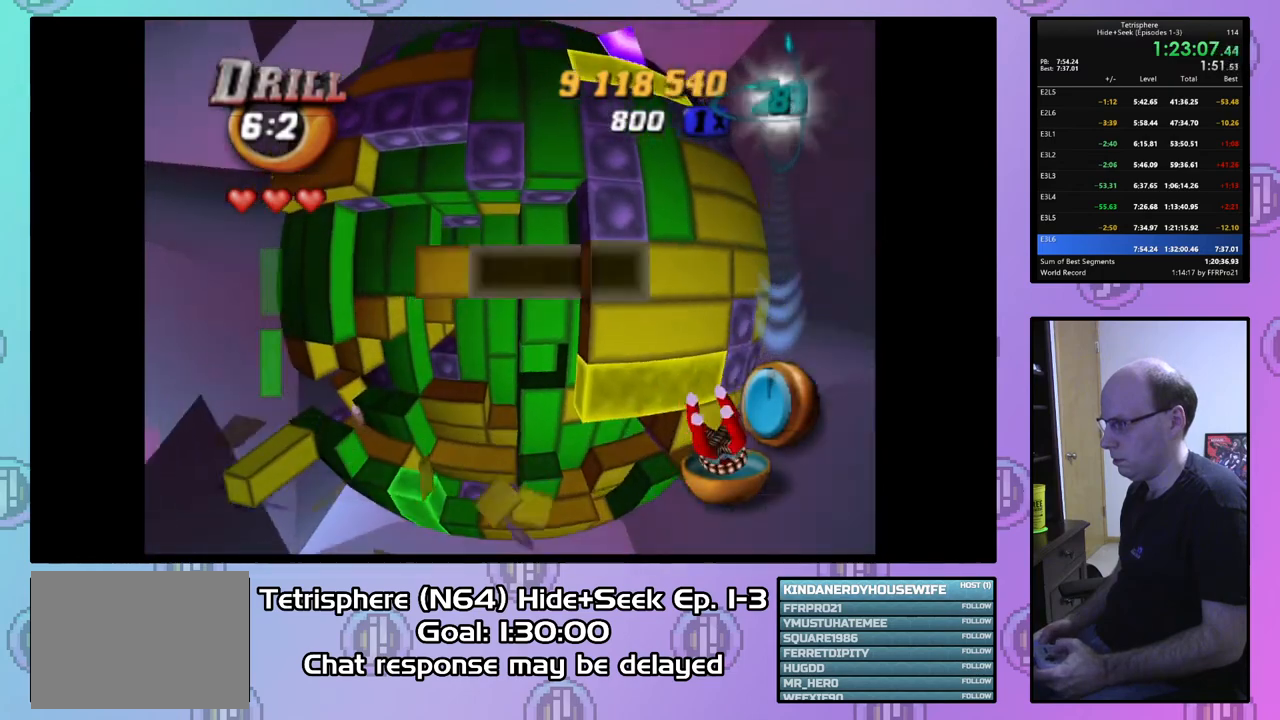
{"buttons": ["DPAD_LEFT"], "right_stick": "center", "events": [[100, "DPAD_RIGHT", "down"], [167, "DPAD_RIGHT", "up"], [267, "DPAD_LEFT", "down"], [400, "DPAD_LEFT", "up"], [467, "DPAD_LEFT", "down"]]}
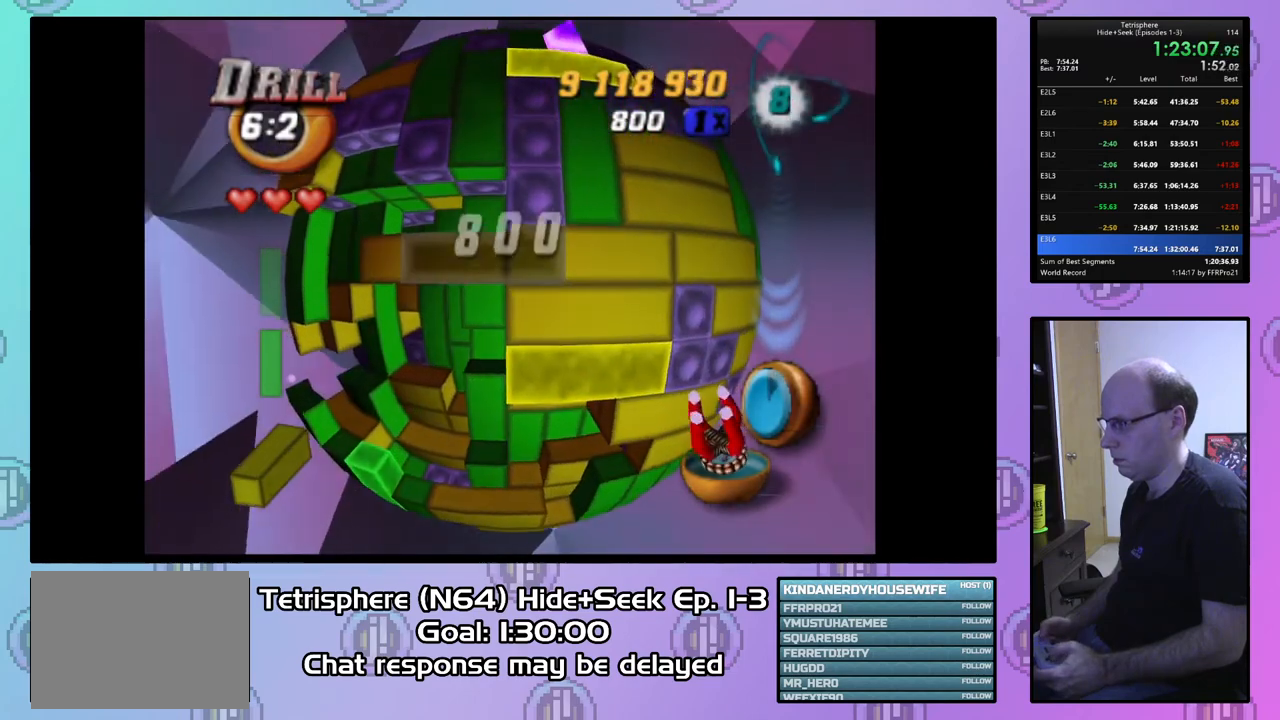
{"buttons": ["DPAD_LEFT"], "right_stick": "center", "events": [[67, "DPAD_LEFT", "up"], [100, "CIRCLE", "down"], [233, "CIRCLE", "up"], [267, "DPAD_LEFT", "down"], [367, "DPAD_LEFT", "up"], [400, "DPAD_LEFT", "down"]]}
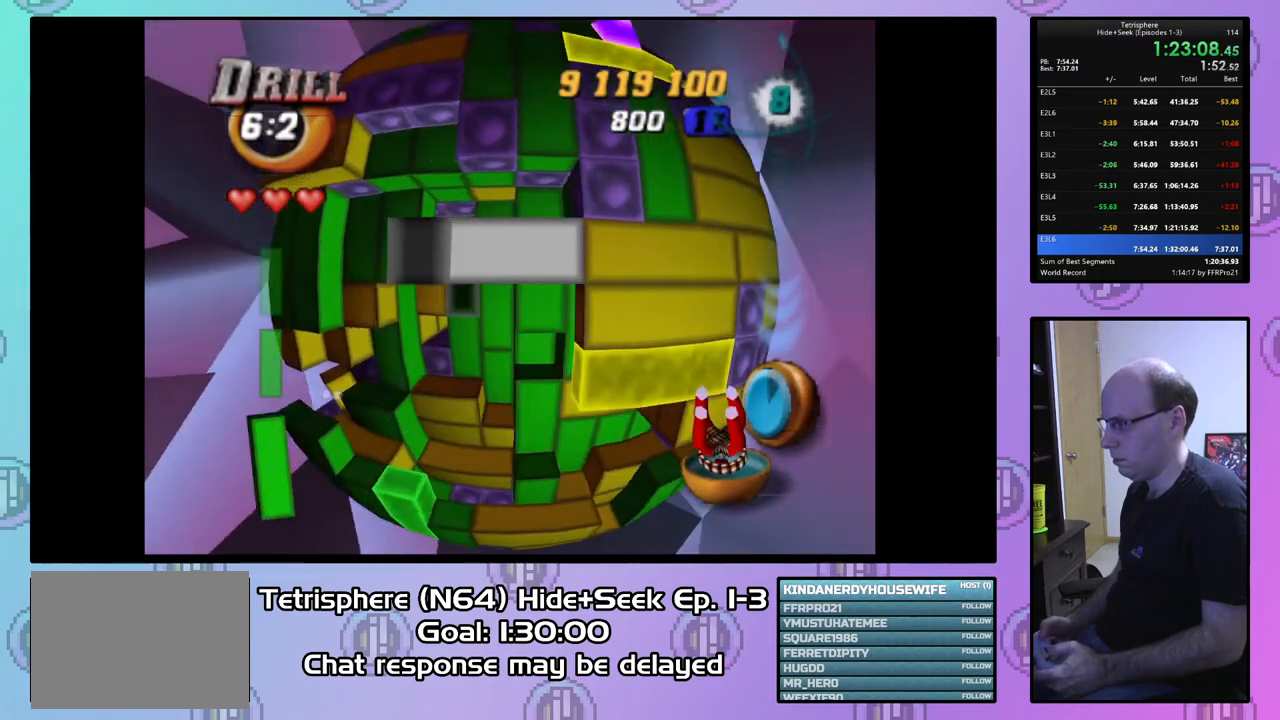
{"buttons": [], "right_stick": "center", "events": [[33, "DPAD_LEFT", "up"], [100, "DPAD_LEFT", "down"], [167, "DPAD_LEFT", "up"], [300, "DPAD_UP", "down"], [367, "DPAD_UP", "up"]]}
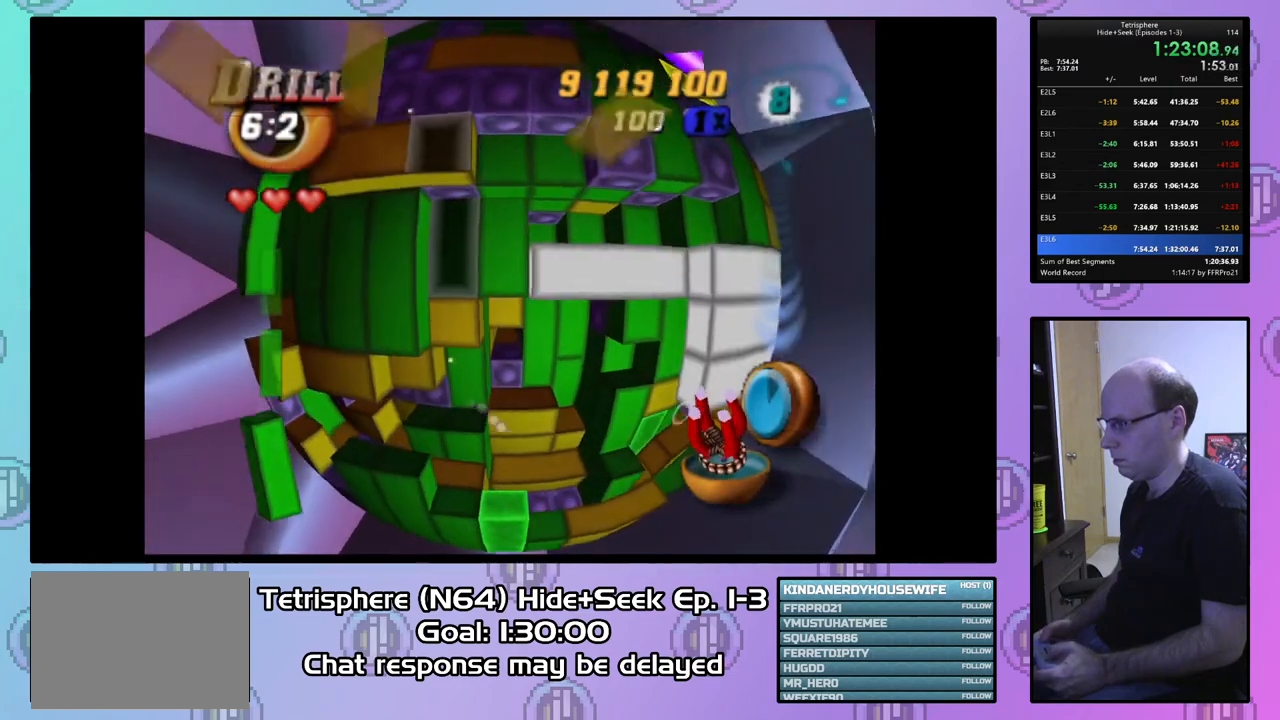
{"buttons": ["SQUARE"], "right_stick": "center", "events": [[33, "DPAD_RIGHT", "down"], [133, "DPAD_RIGHT", "up"], [200, "SQUARE", "down"], [400, "DPAD_DOWN", "down"], [500, "DPAD_DOWN", "up"]]}
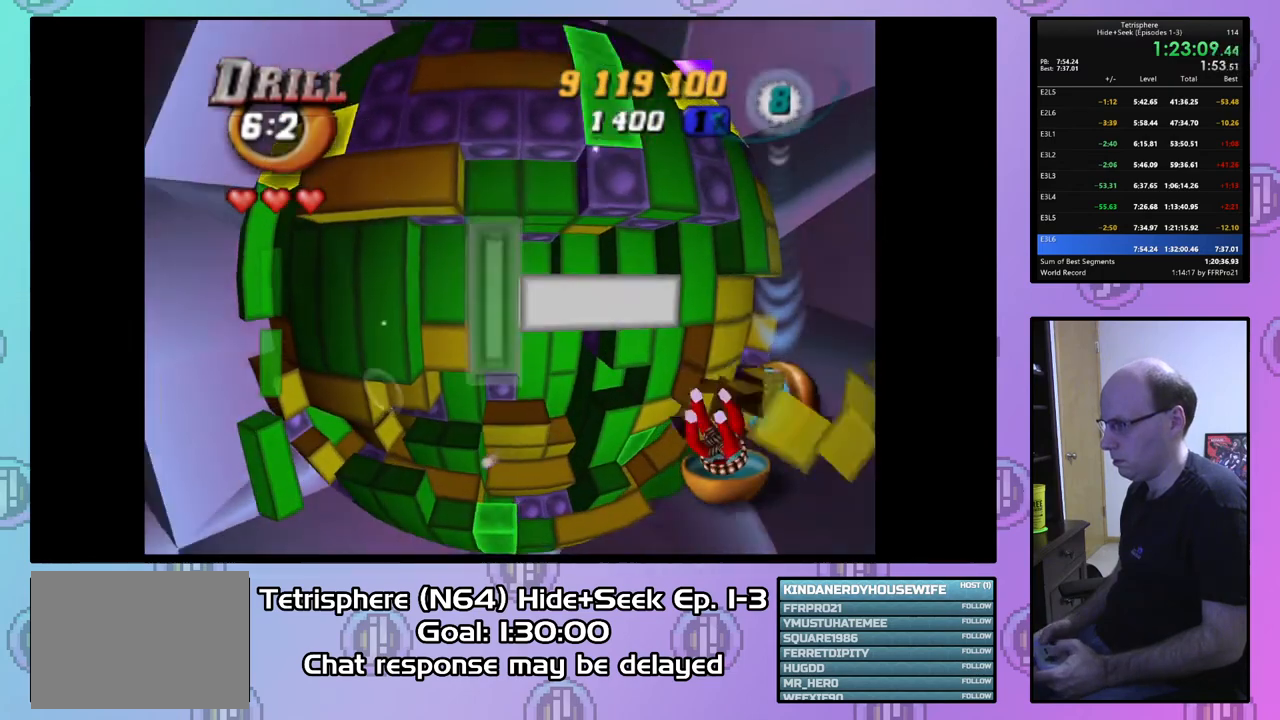
{"buttons": ["SQUARE"], "right_stick": "center", "events": [[67, "DPAD_DOWN", "down"], [167, "DPAD_DOWN", "up"]]}
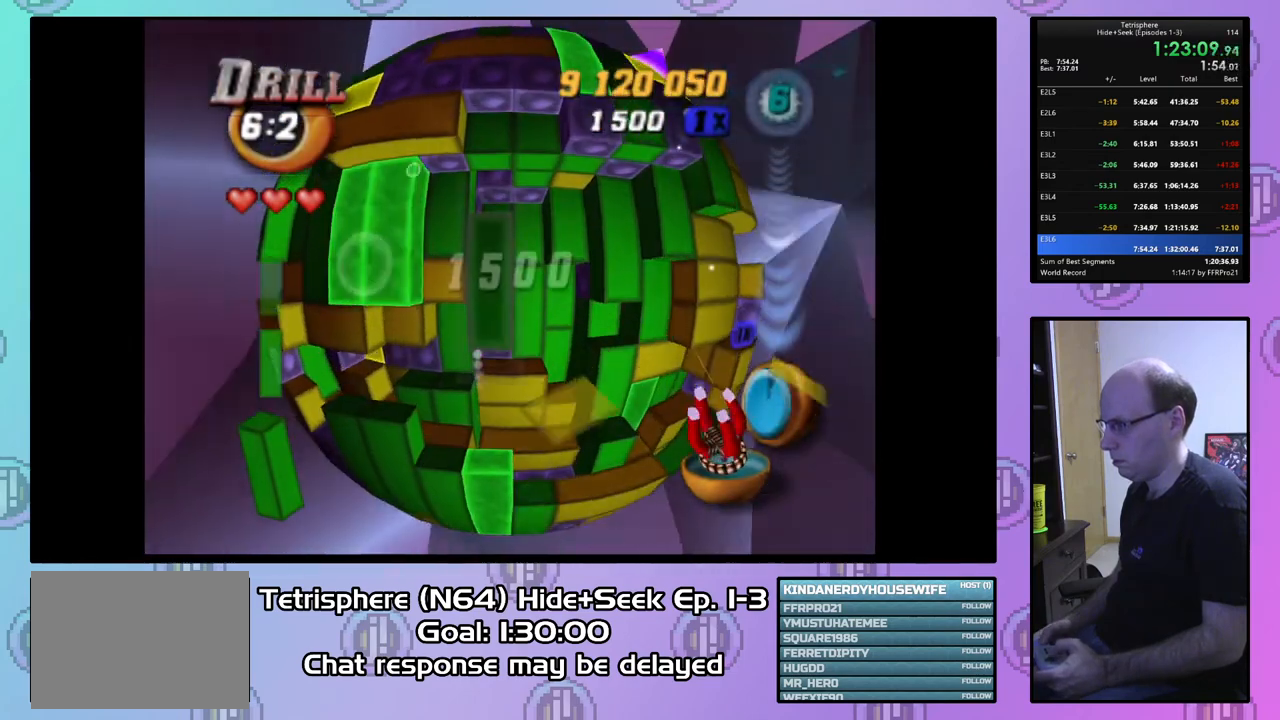
{"buttons": ["SQUARE"], "right_stick": "center", "events": [[33, "DPAD_RIGHT", "down"], [133, "DPAD_RIGHT", "up"]]}
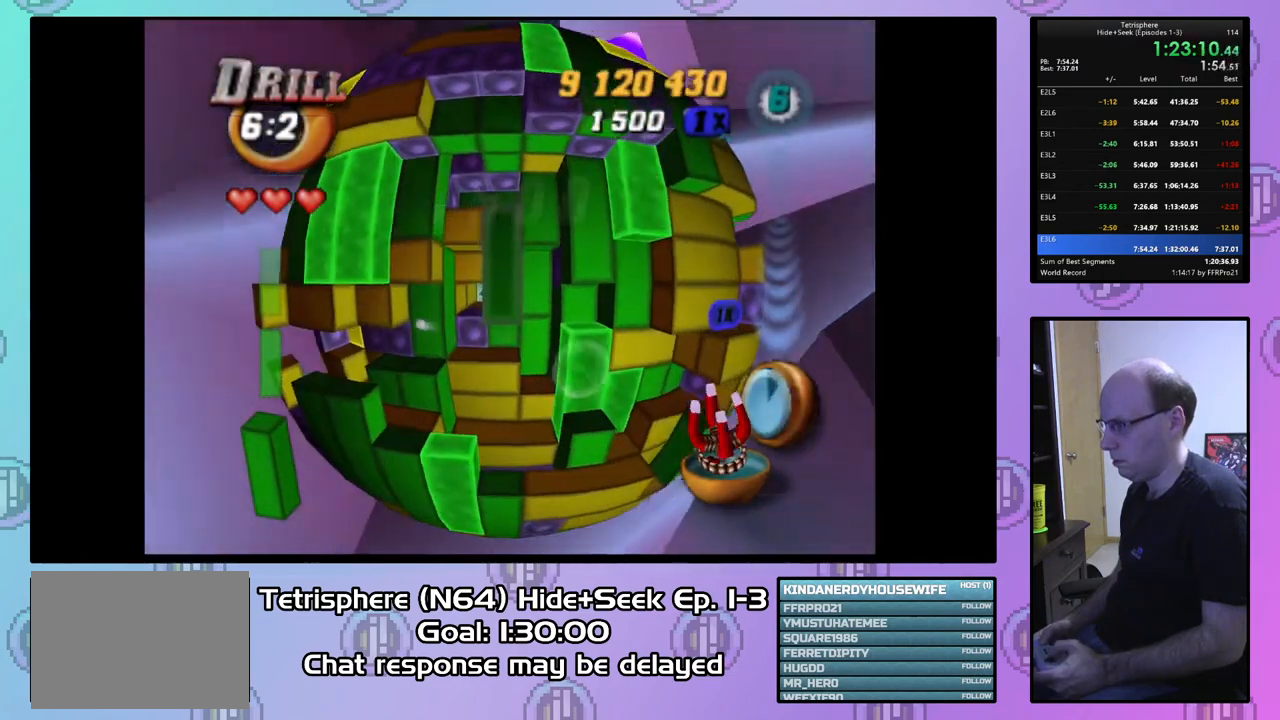
{"buttons": ["SQUARE"], "right_stick": "center", "events": [[167, "DPAD_UP", "down"], [233, "DPAD_UP", "up"], [300, "DPAD_UP", "down"], [400, "DPAD_UP", "up"]]}
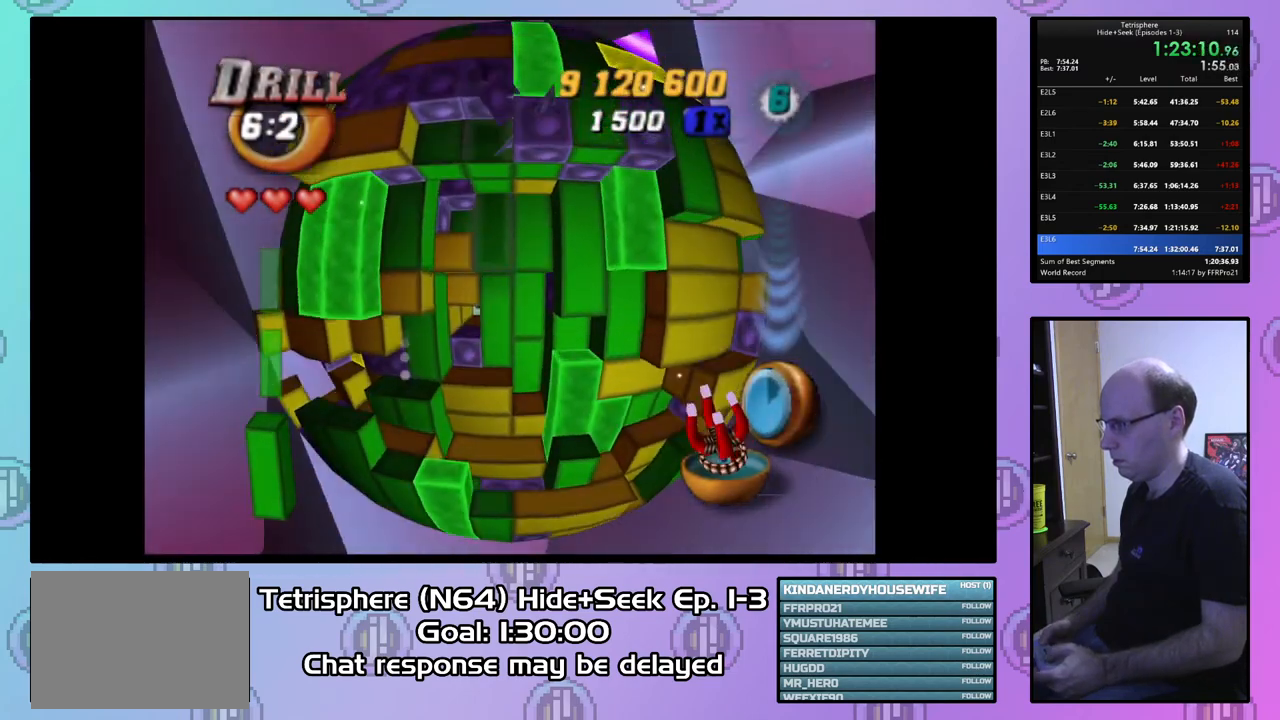
{"buttons": ["DPAD_DOWN"], "right_stick": "center", "events": [[133, "SQUARE", "up"], [167, "DPAD_DOWN", "down"], [267, "DPAD_DOWN", "up"], [333, "DPAD_DOWN", "down"], [400, "DPAD_DOWN", "up"], [500, "DPAD_DOWN", "down"]]}
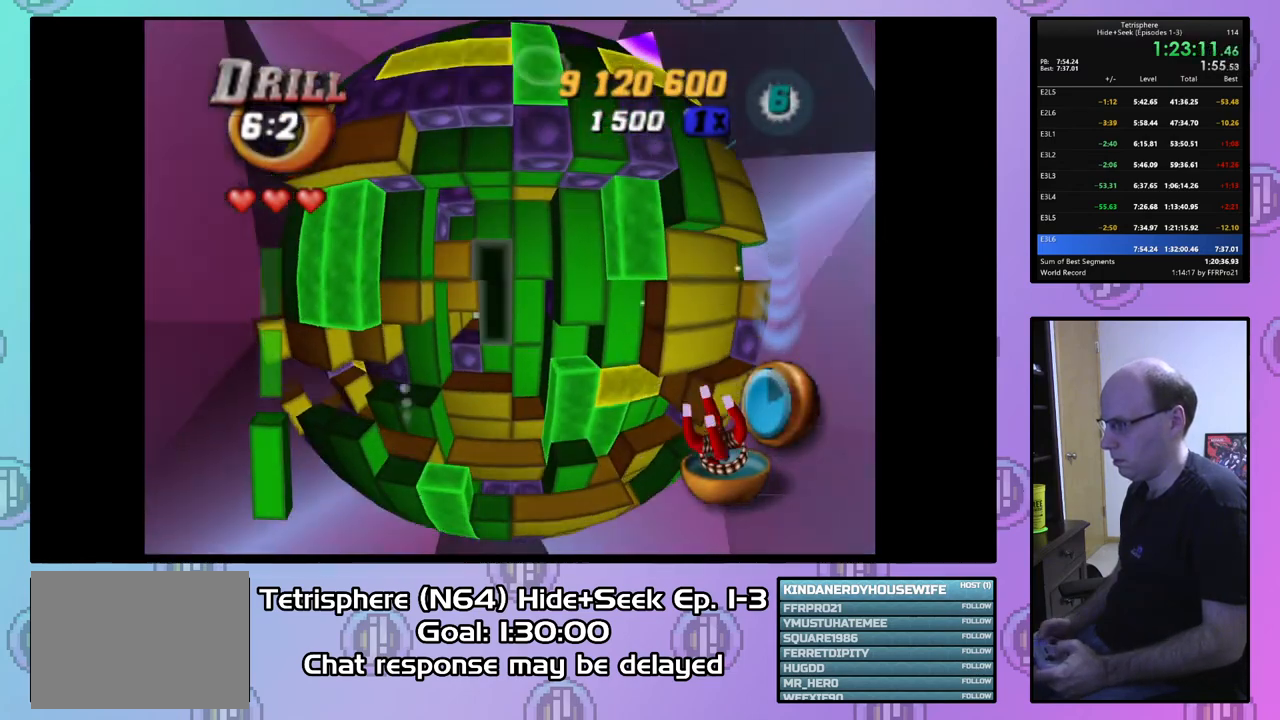
{"buttons": [], "right_stick": "center", "events": [[100, "DPAD_DOWN", "up"], [200, "CIRCLE", "down"], [300, "CIRCLE", "up"], [400, "DPAD_LEFT", "down"], [467, "DPAD_LEFT", "up"]]}
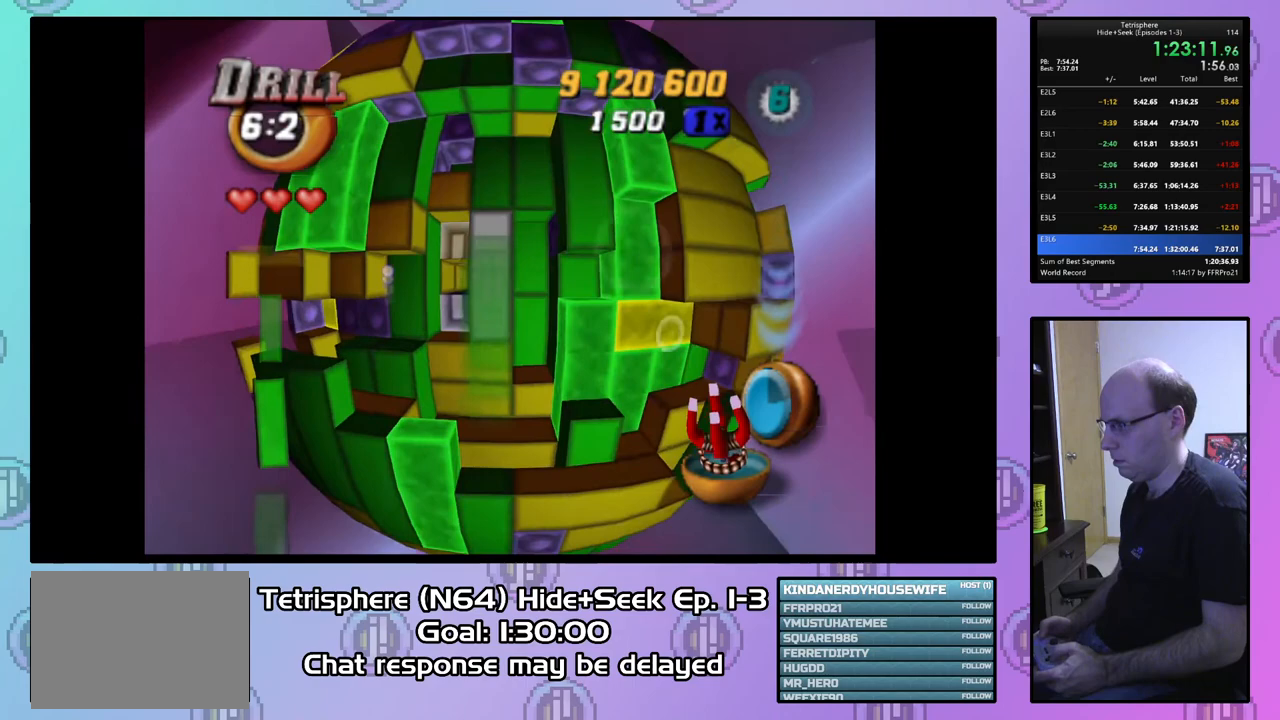
{"buttons": [], "right_stick": "center", "events": [[33, "DPAD_LEFT", "down"], [133, "DPAD_LEFT", "up"]]}
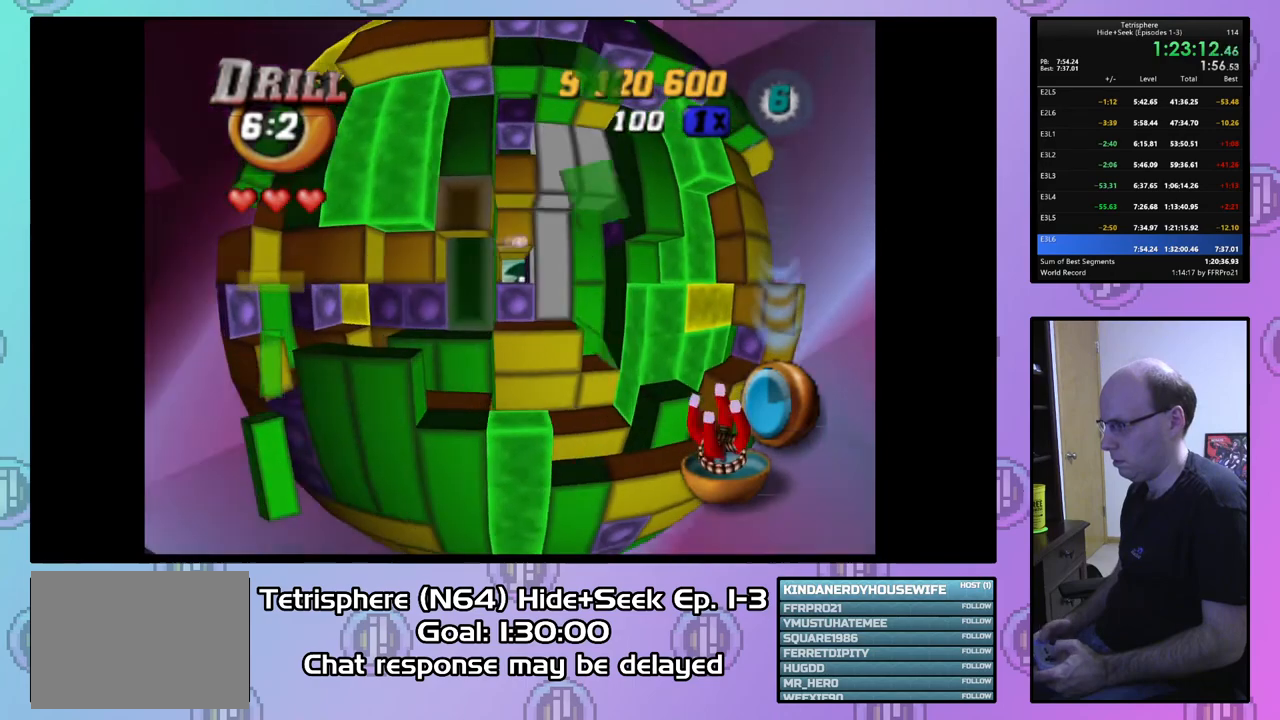
{"buttons": [], "right_stick": "center", "events": [[200, "DPAD_UP", "down"], [300, "DPAD_UP", "up"], [367, "DPAD_UP", "down"], [467, "DPAD_UP", "up"]]}
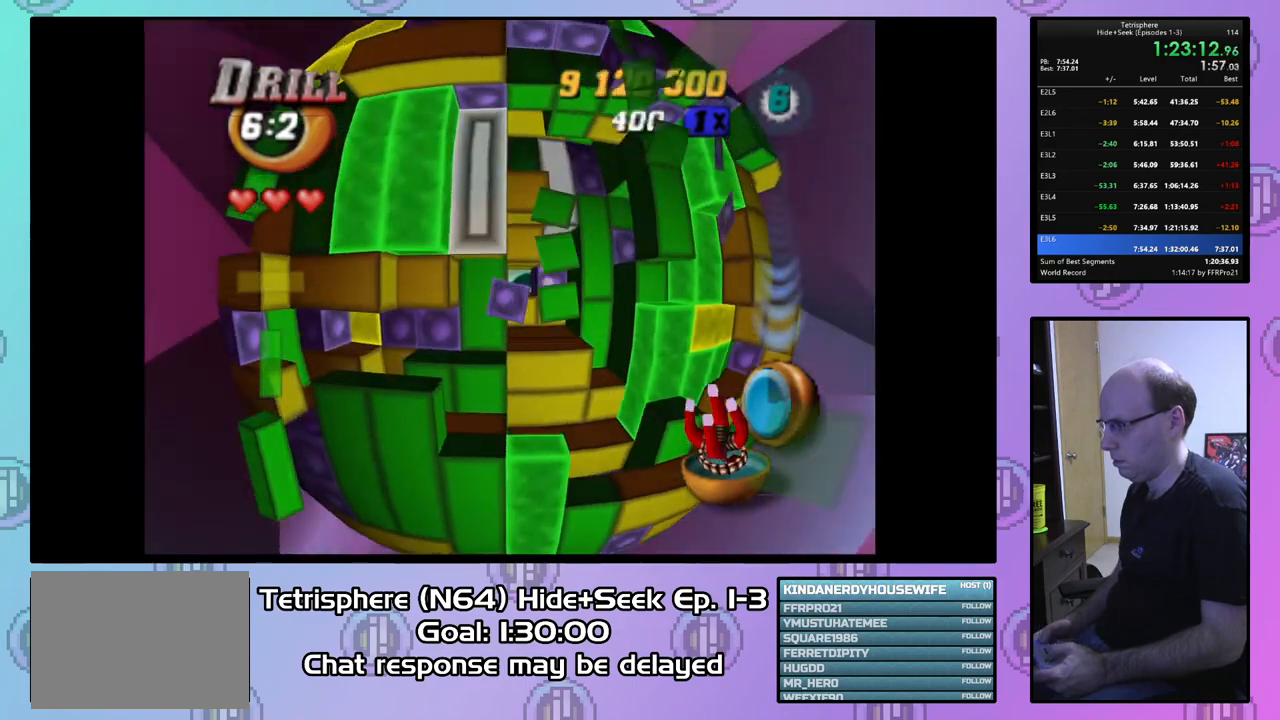
{"buttons": [], "right_stick": "center", "events": [[167, "DPAD_UP", "down"], [267, "DPAD_UP", "up"], [367, "DPAD_LEFT", "down"], [467, "DPAD_LEFT", "up"]]}
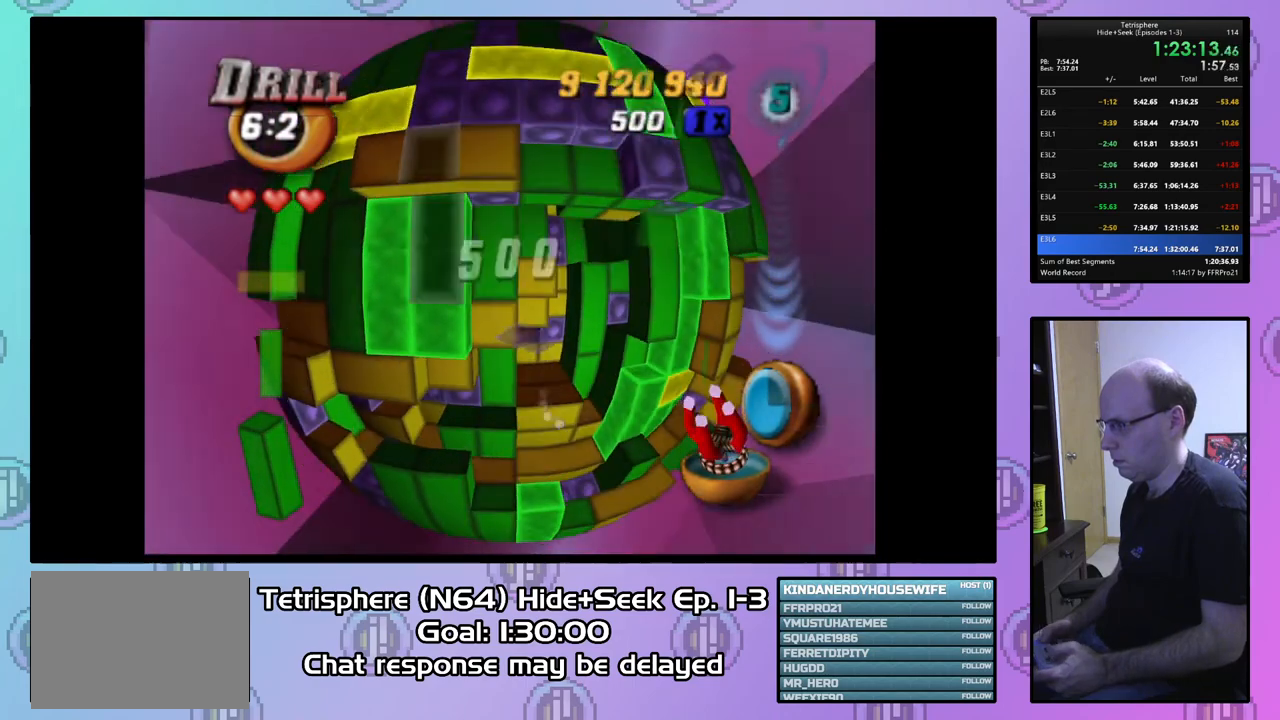
{"buttons": [], "right_stick": "center", "events": [[33, "DPAD_DOWN", "down"], [100, "DPAD_DOWN", "up"], [233, "DPAD_RIGHT", "down"], [300, "DPAD_RIGHT", "up"], [367, "CIRCLE", "down"], [500, "CIRCLE", "up"]]}
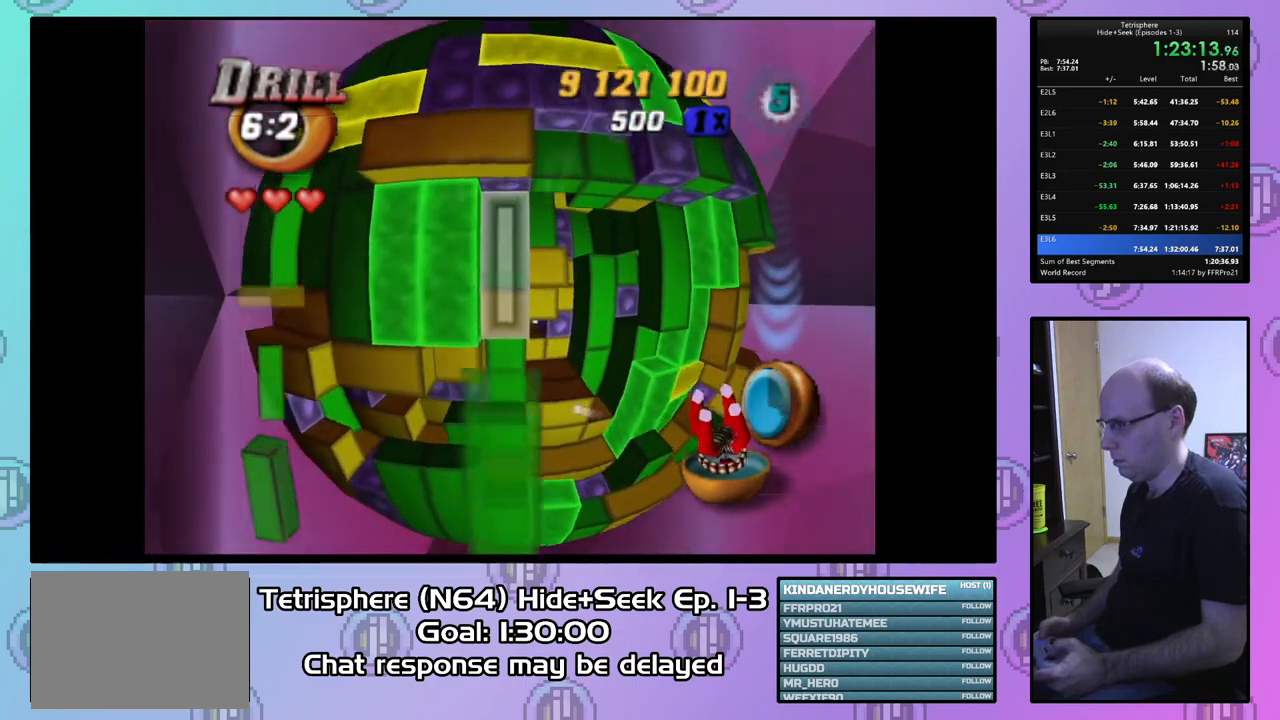
{"buttons": [], "right_stick": "center", "events": [[33, "DPAD_RIGHT", "down"], [133, "DPAD_RIGHT", "up"], [233, "DPAD_RIGHT", "down"], [300, "DPAD_RIGHT", "up"], [367, "DPAD_RIGHT", "down"], [467, "DPAD_RIGHT", "up"]]}
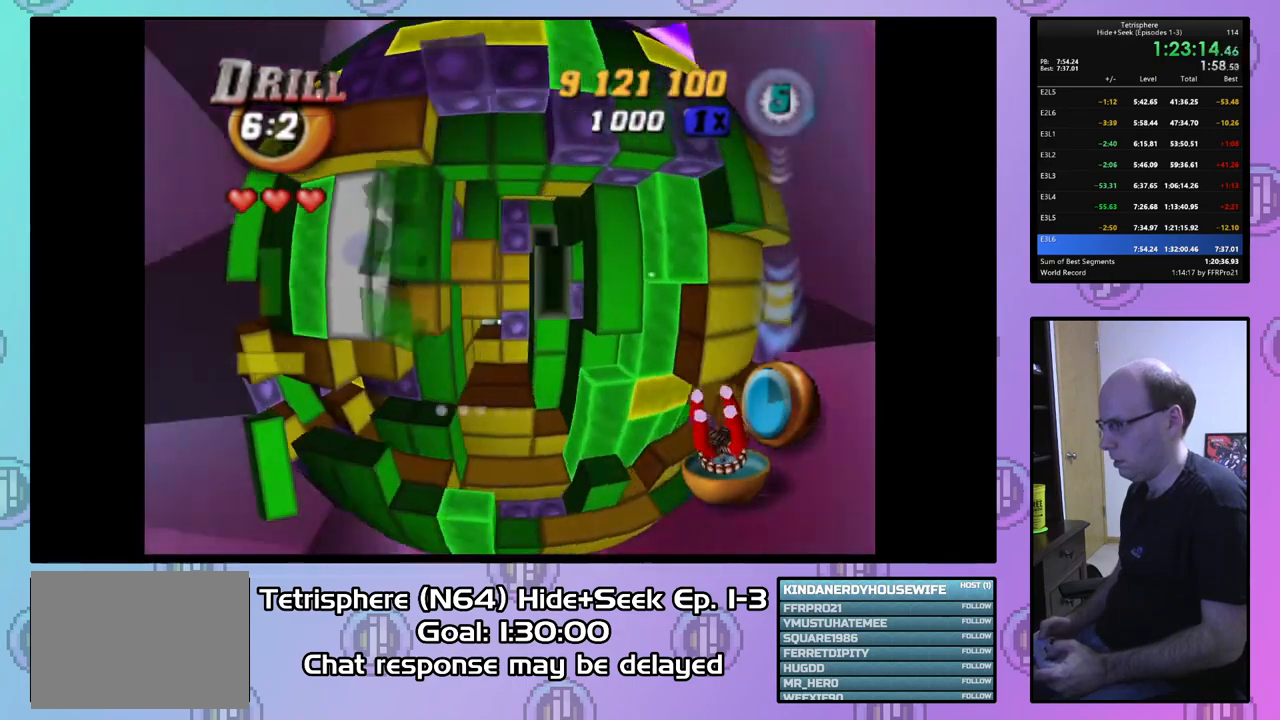
{"buttons": [], "right_stick": "center", "events": [[67, "DPAD_DOWN", "down"], [133, "DPAD_DOWN", "up"], [233, "CIRCLE", "down"], [367, "CIRCLE", "up"], [400, "DPAD_LEFT", "down"], [500, "DPAD_LEFT", "up"]]}